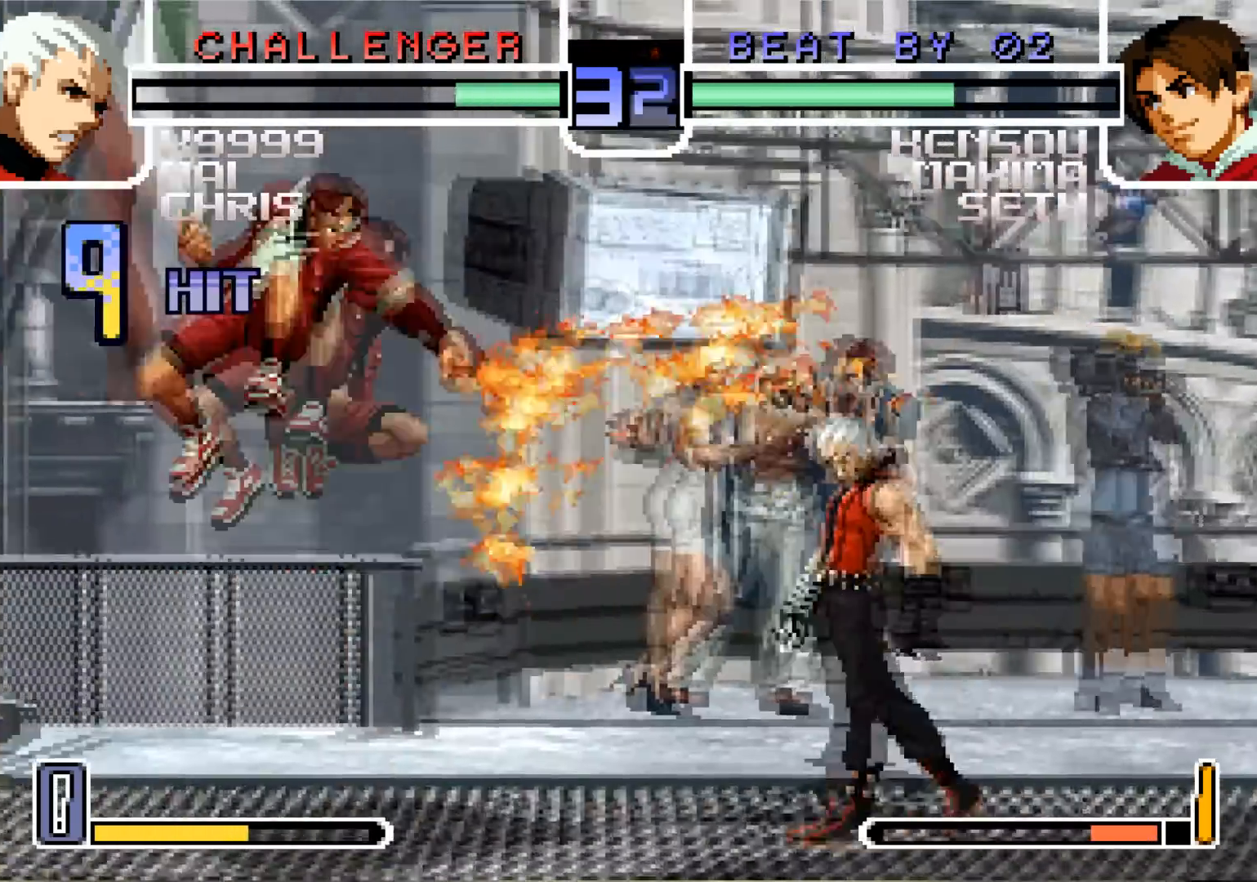
Gameplay with a controller (arcade stick); each line is a JSON object with the inputs held at the frame after it. "events" lists button and stick changes between this image and that frame as [ms after this image, input, new state], when the widget could be followed in between. Not read: L3 R3.
{"buttons": [], "left_stick": "left", "events": [[67, "left_stick", "center"], [351, "left_stick", "down"], [501, "left_stick", "left"]]}
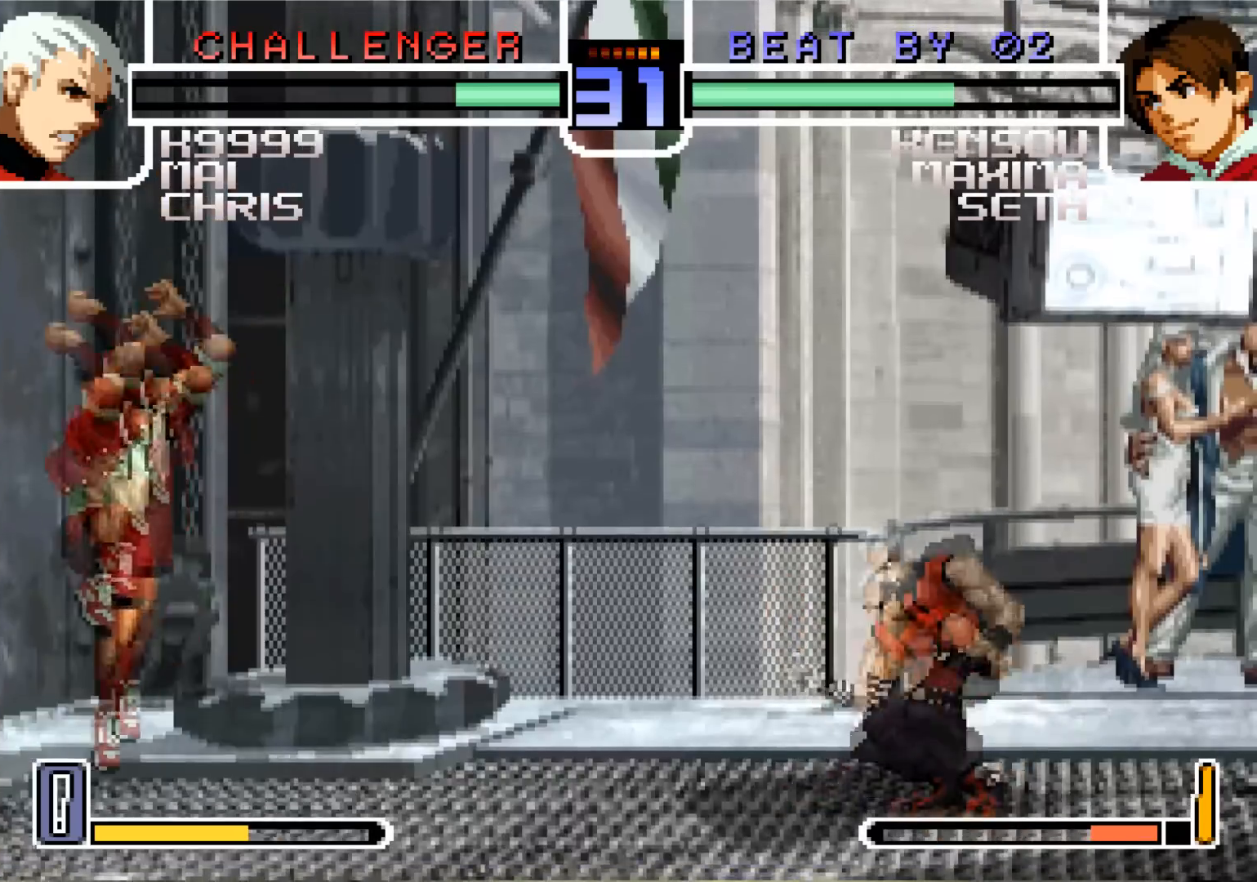
{"buttons": [], "left_stick": "left", "events": [[33, "SQUARE", "down"], [150, "SQUARE", "up"]]}
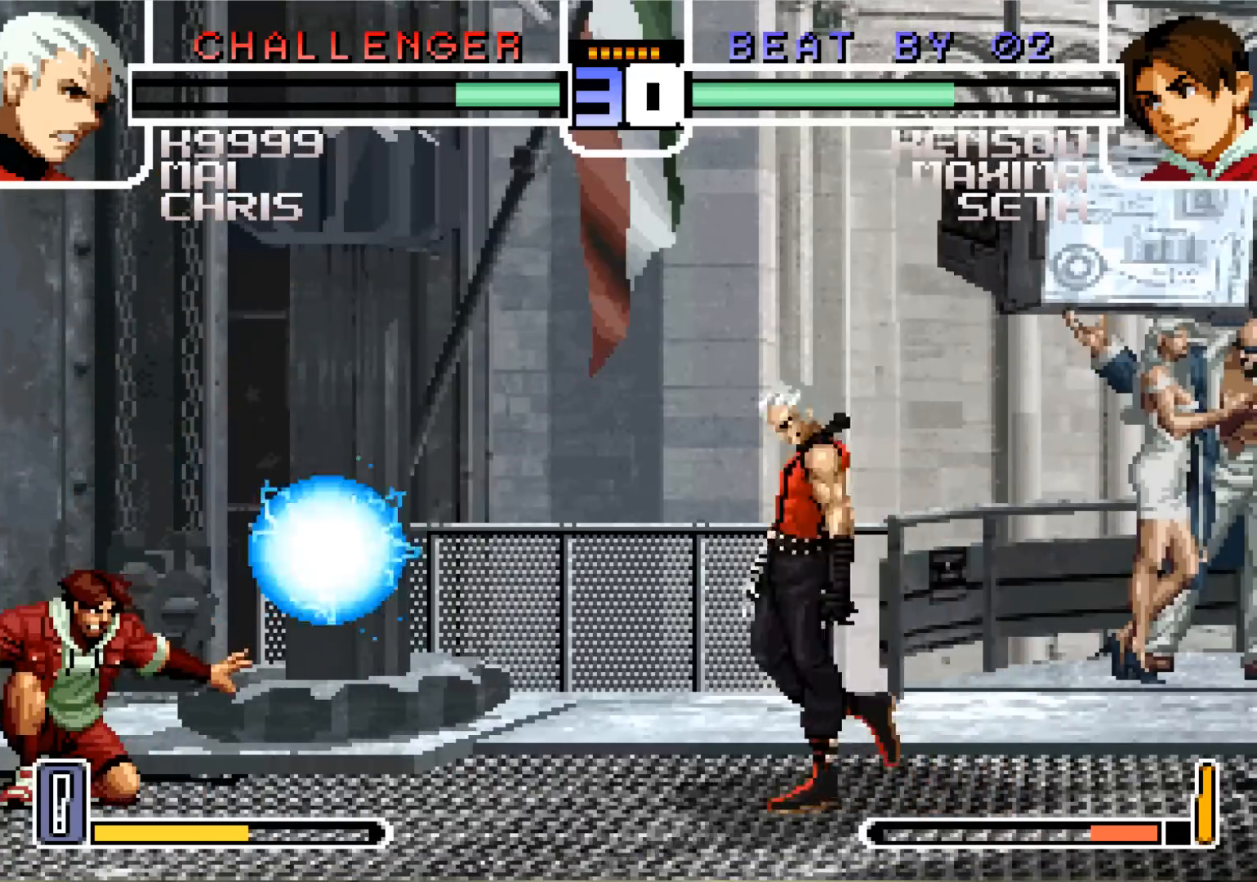
{"buttons": [], "left_stick": "up", "events": [[201, "left_stick", "down"], [251, "left_stick", "center"], [301, "left_stick", "up"]]}
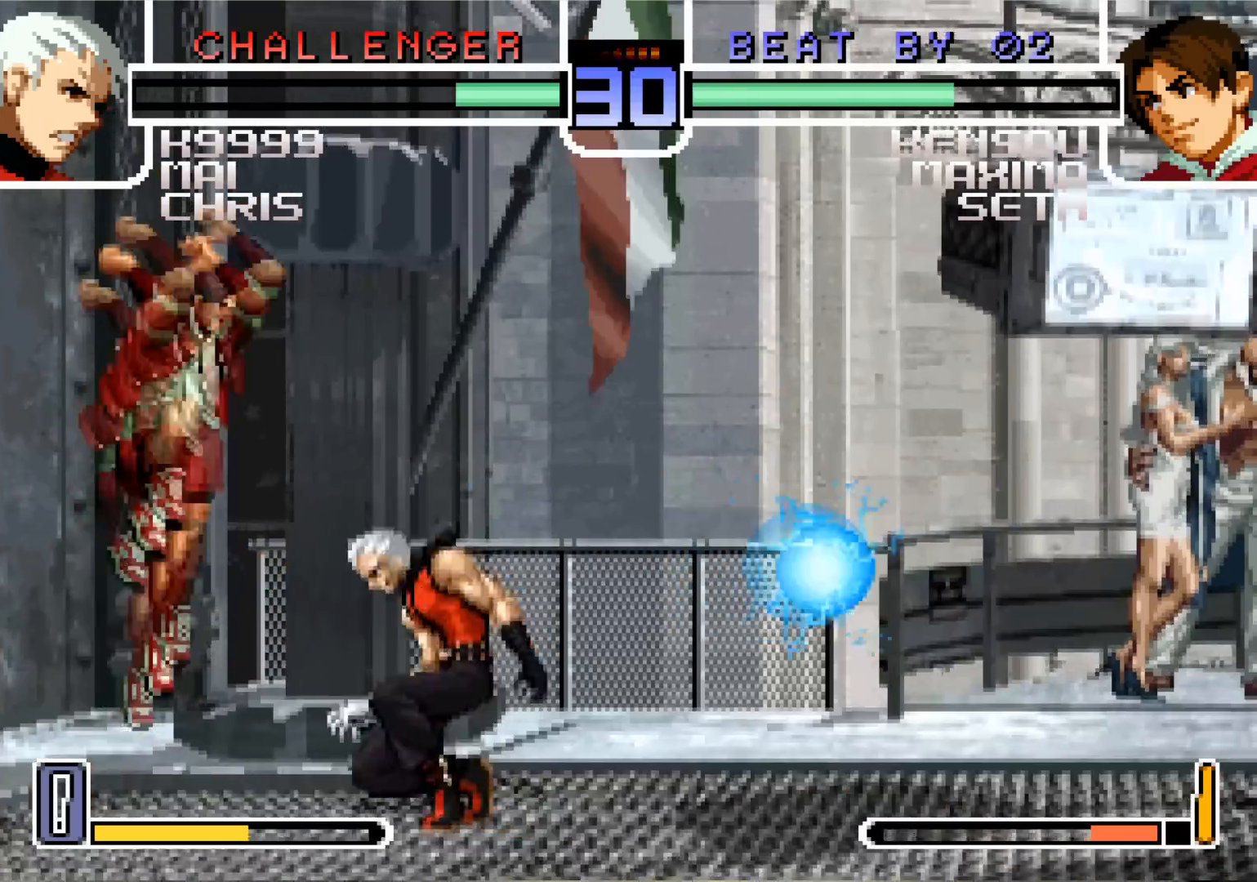
{"buttons": ["R1"], "left_stick": "up-left", "events": [[233, "left_stick", "center"], [334, "left_stick", "down-left"], [450, "R1", "down"], [467, "left_stick", "up-left"]]}
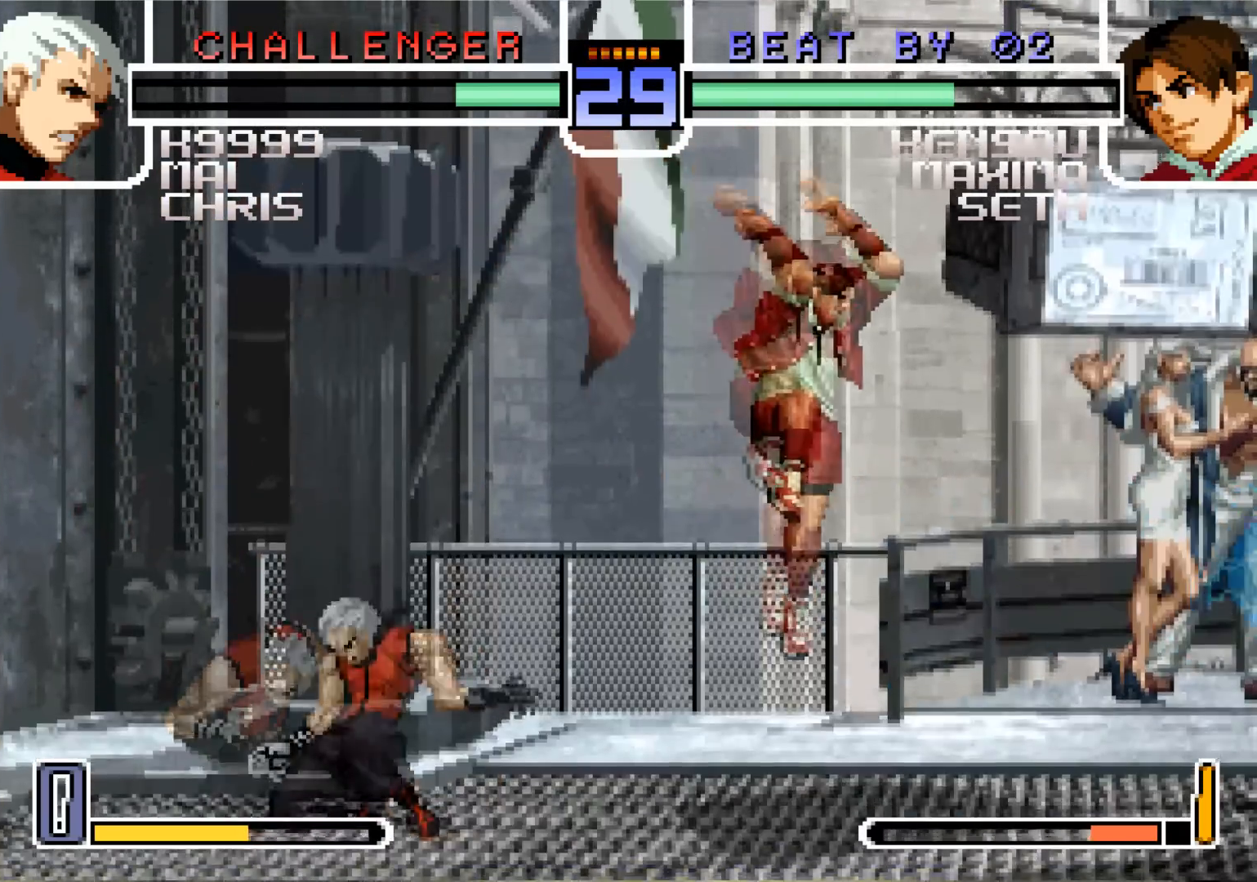
{"buttons": [], "left_stick": "down", "events": [[84, "R1", "up"], [101, "left_stick", "down"]]}
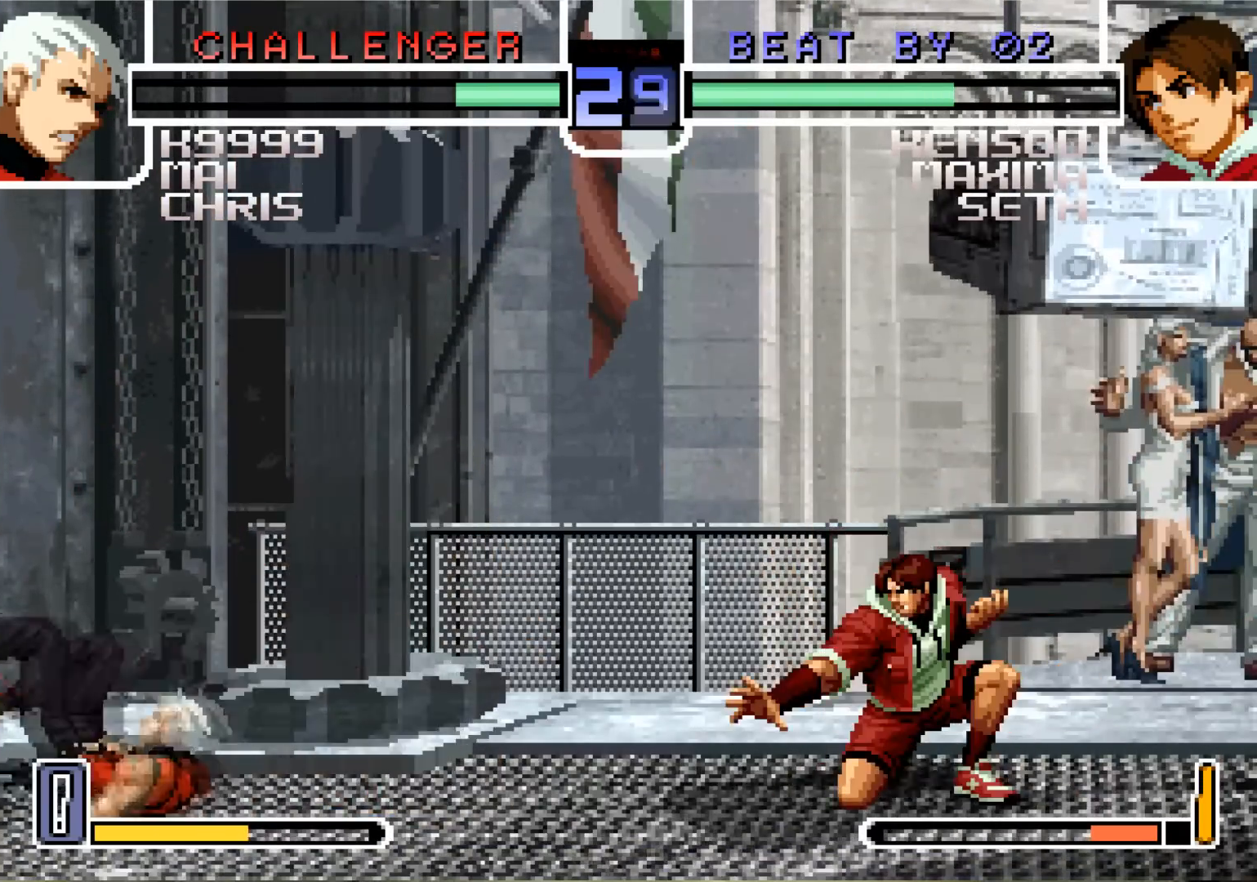
{"buttons": ["CROSS", "R1"], "left_stick": "center"}
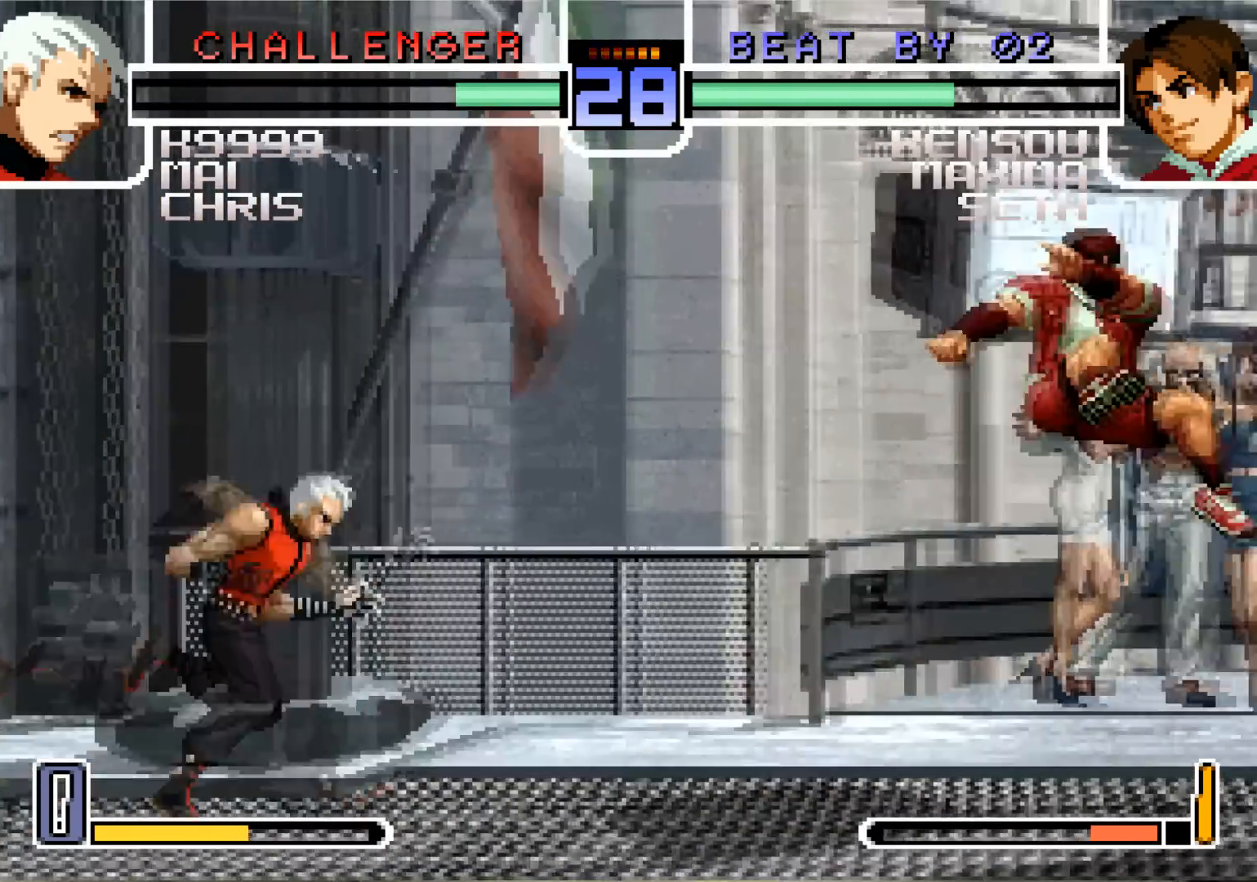
{"buttons": [], "left_stick": "left", "events": [[84, "CROSS", "up"], [101, "R1", "up"], [167, "left_stick", "left"], [284, "left_stick", "down"], [334, "left_stick", "center"], [451, "left_stick", "left"]]}
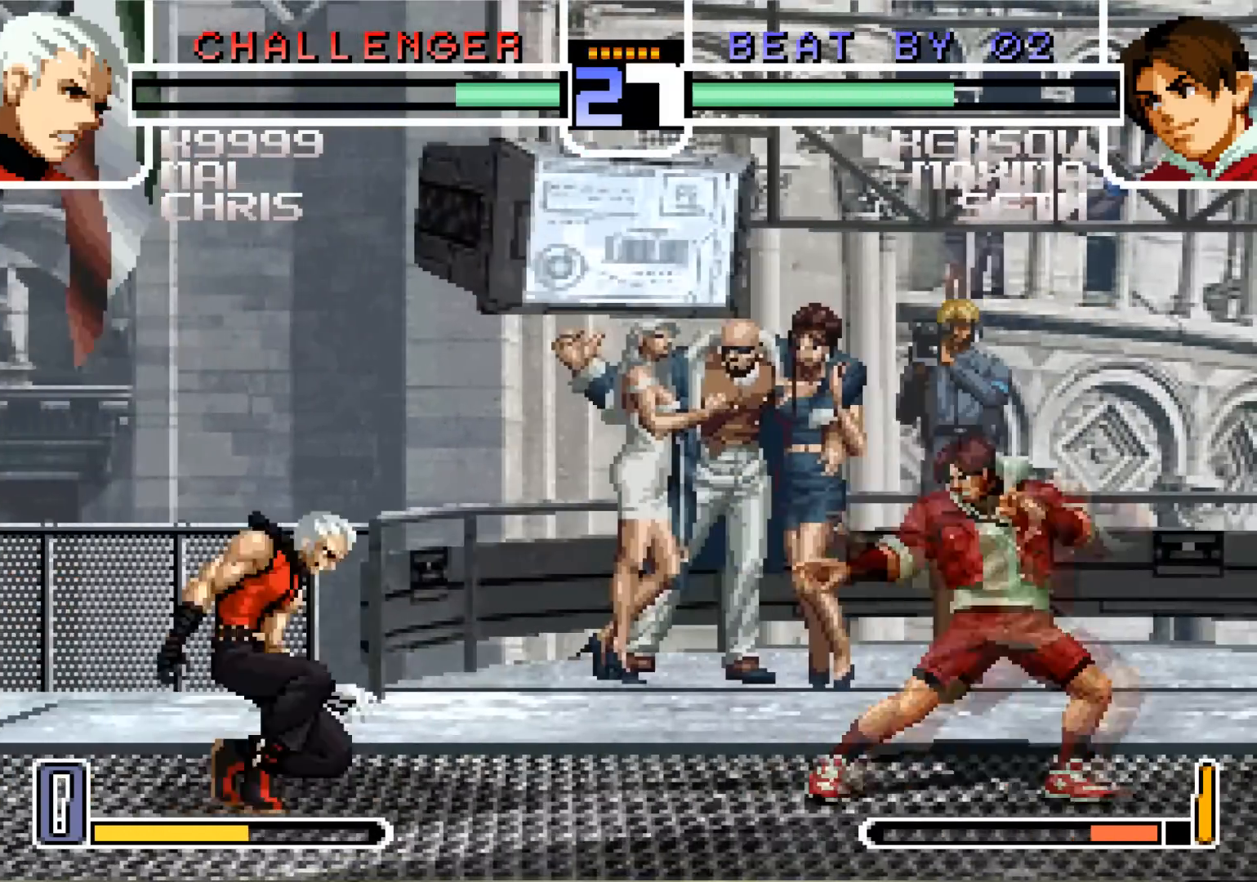
{"buttons": [], "left_stick": "down", "events": [[250, "left_stick", "center"], [317, "left_stick", "down"]]}
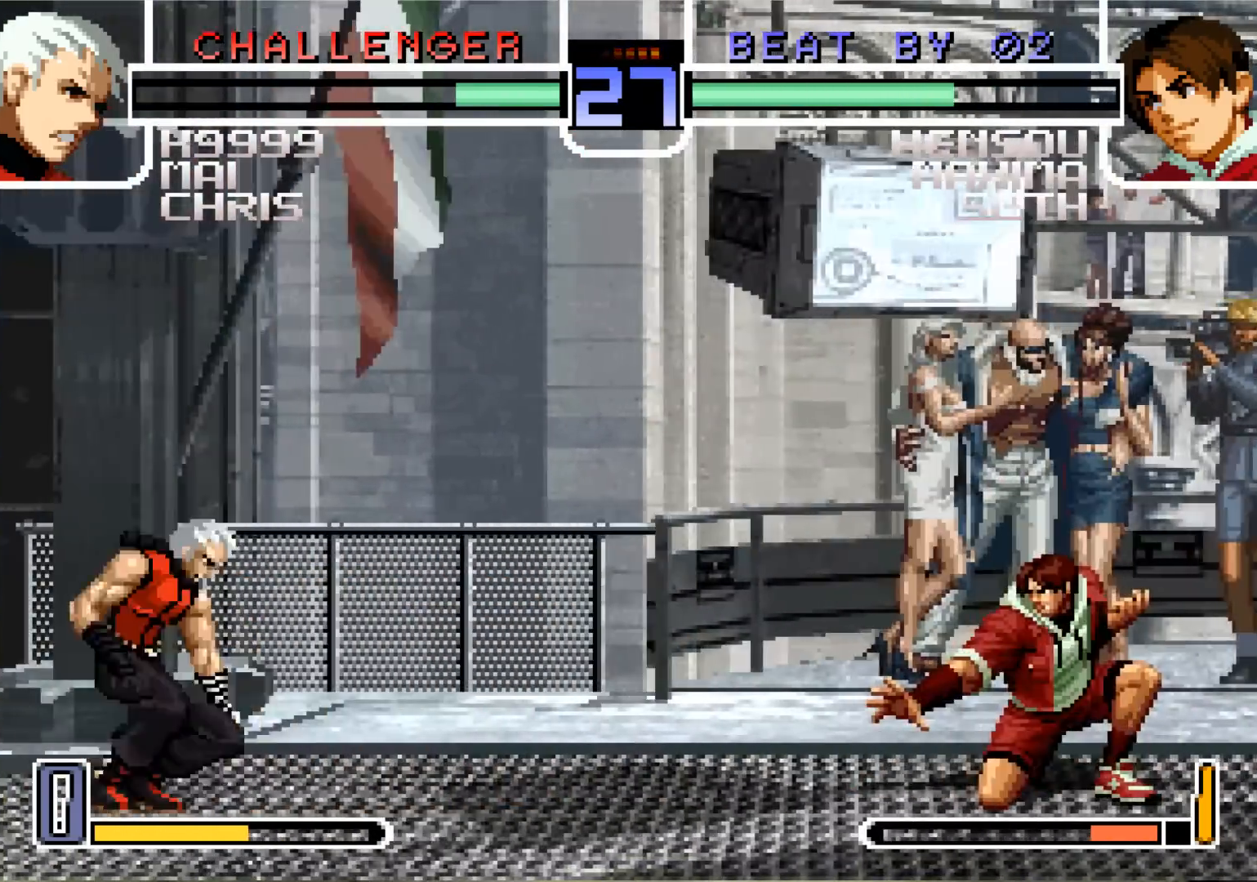
{"buttons": [], "left_stick": "center", "events": [[101, "left_stick", "center"]]}
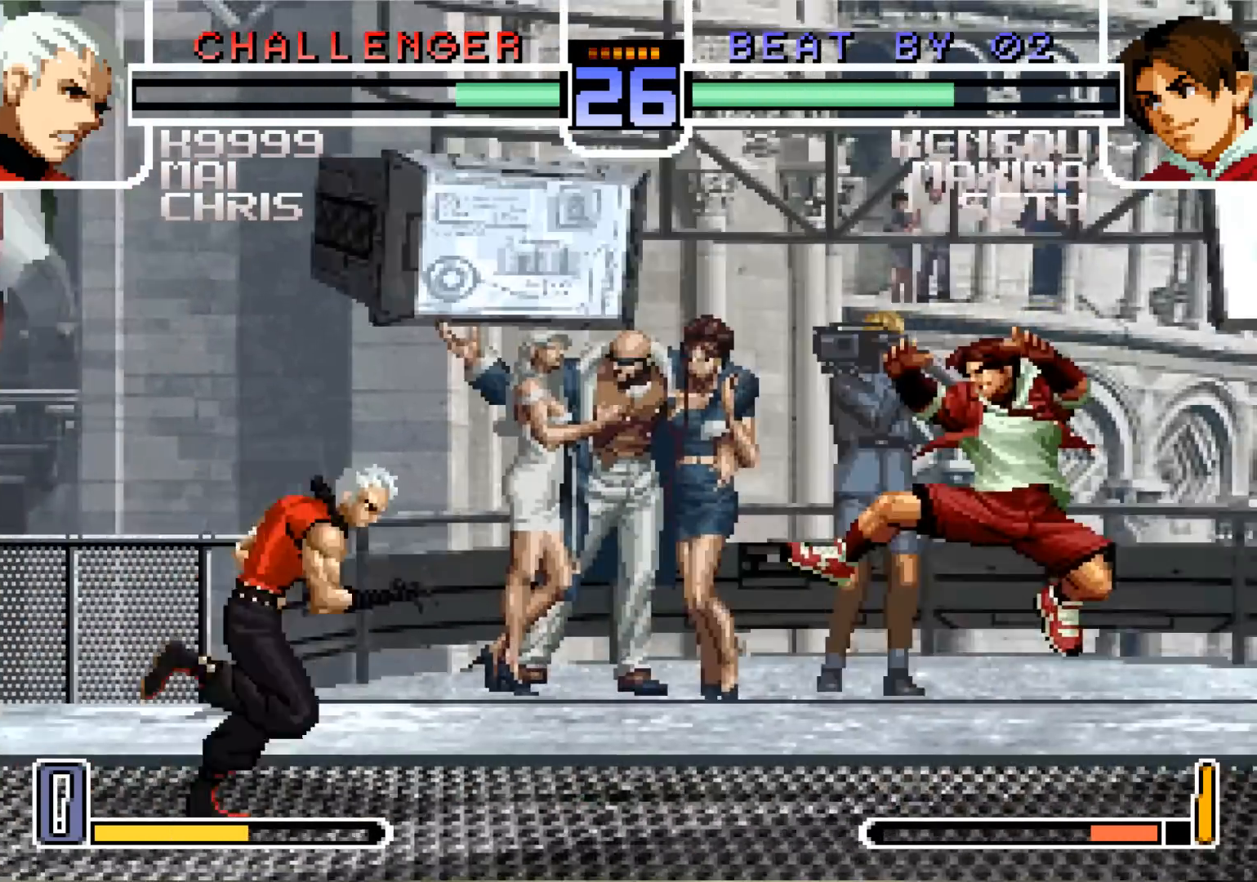
{"buttons": [], "left_stick": "center", "events": [[167, "left_stick", "left"], [267, "left_stick", "center"]]}
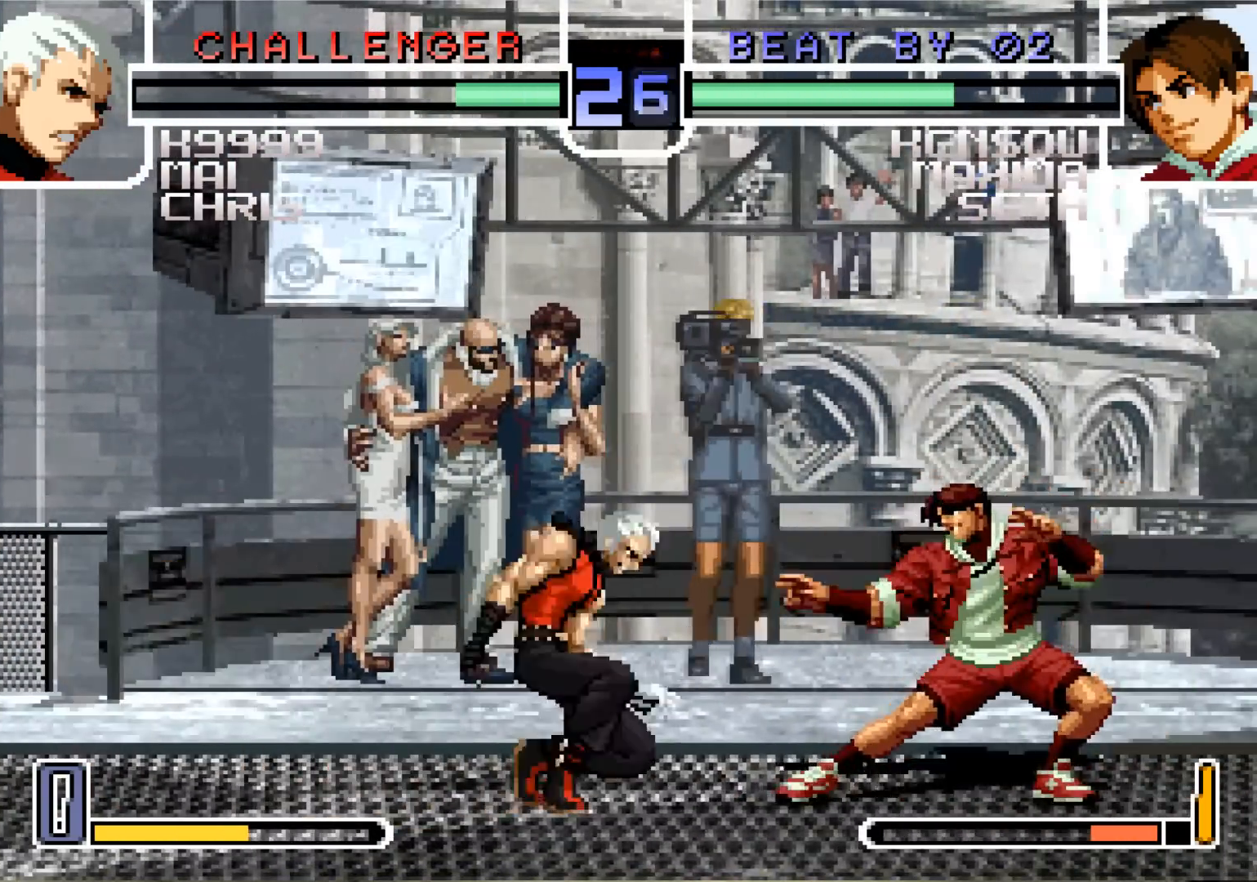
{"buttons": [], "left_stick": "center", "events": []}
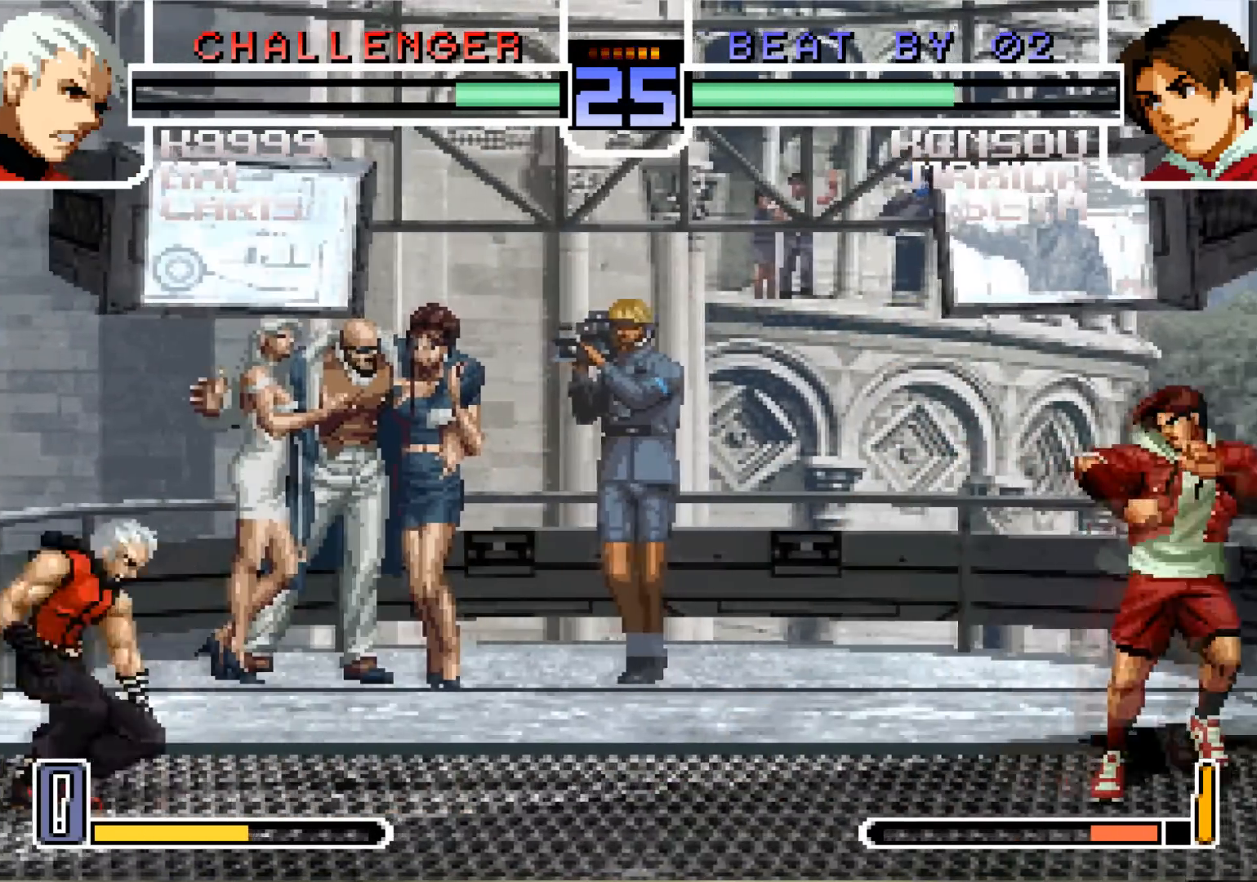
{"buttons": [], "left_stick": "center", "events": []}
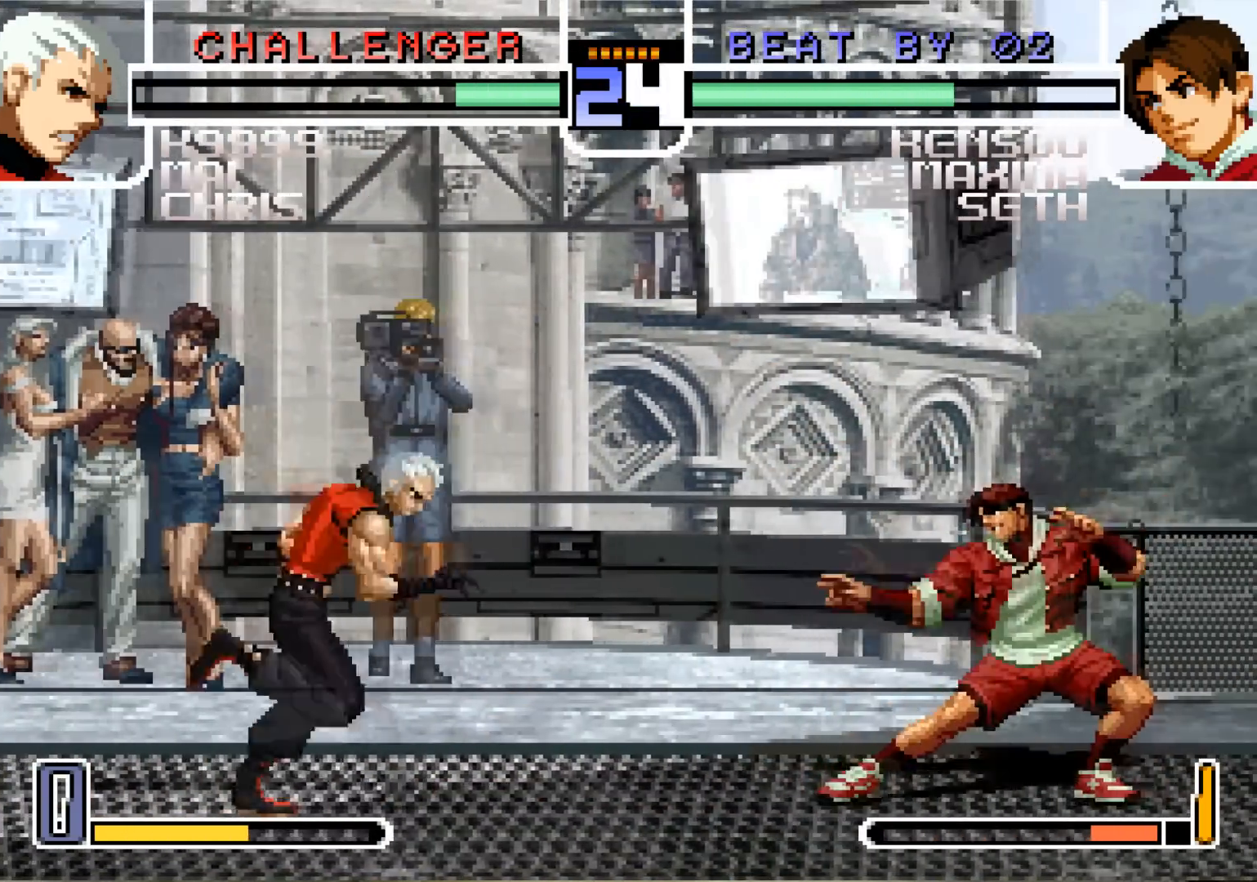
{"buttons": ["R1"], "left_stick": "center", "events": [[434, "R1", "down"]]}
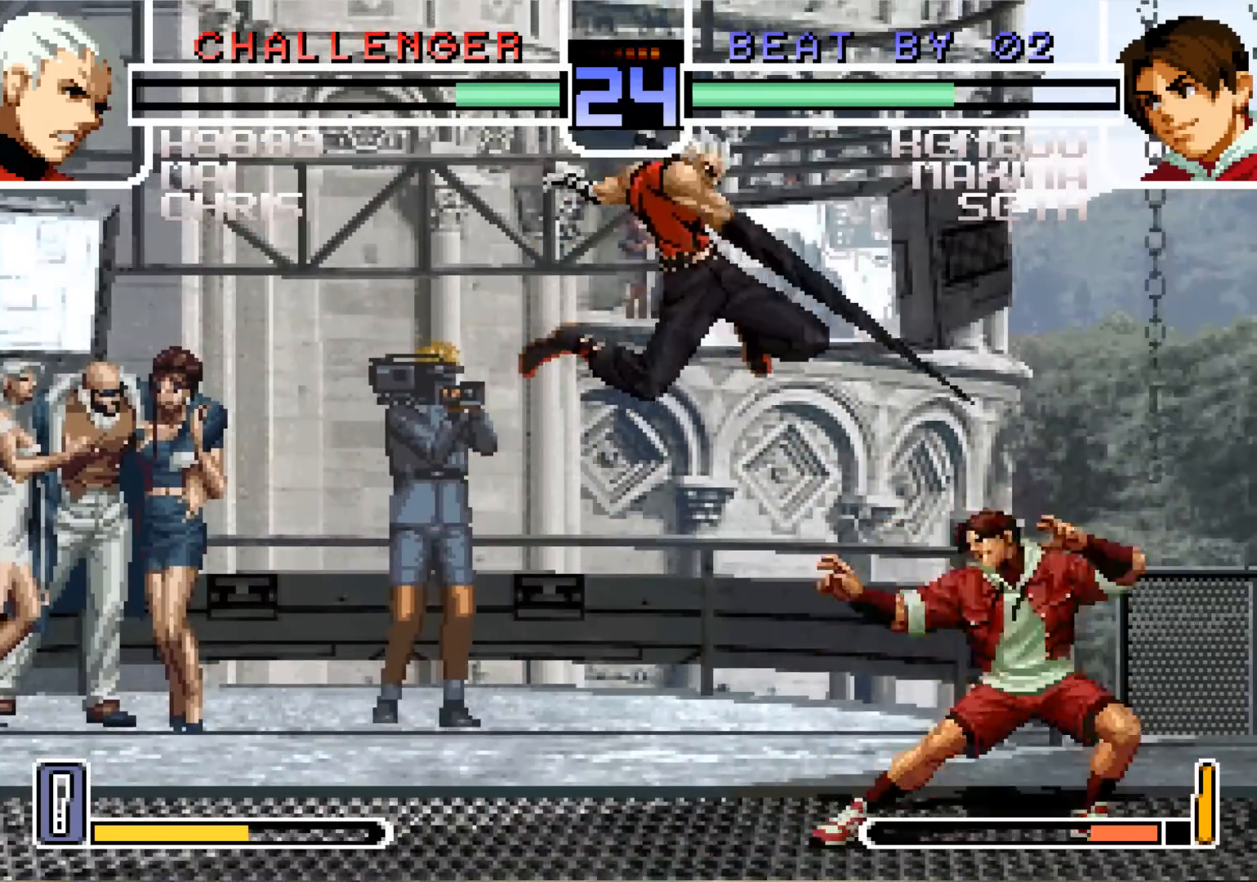
{"buttons": [], "left_stick": "center", "events": [[33, "R1", "up"]]}
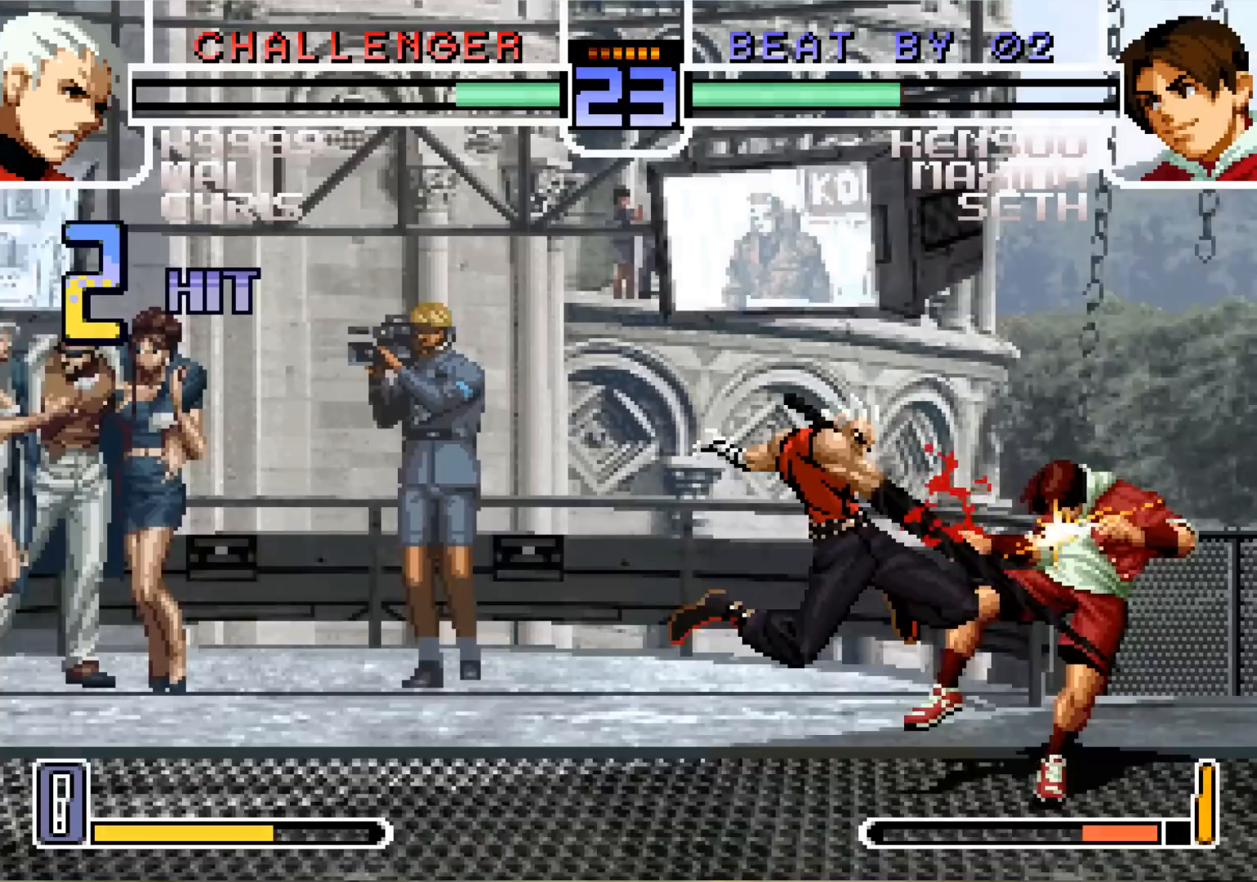
{"buttons": [], "left_stick": "center", "events": []}
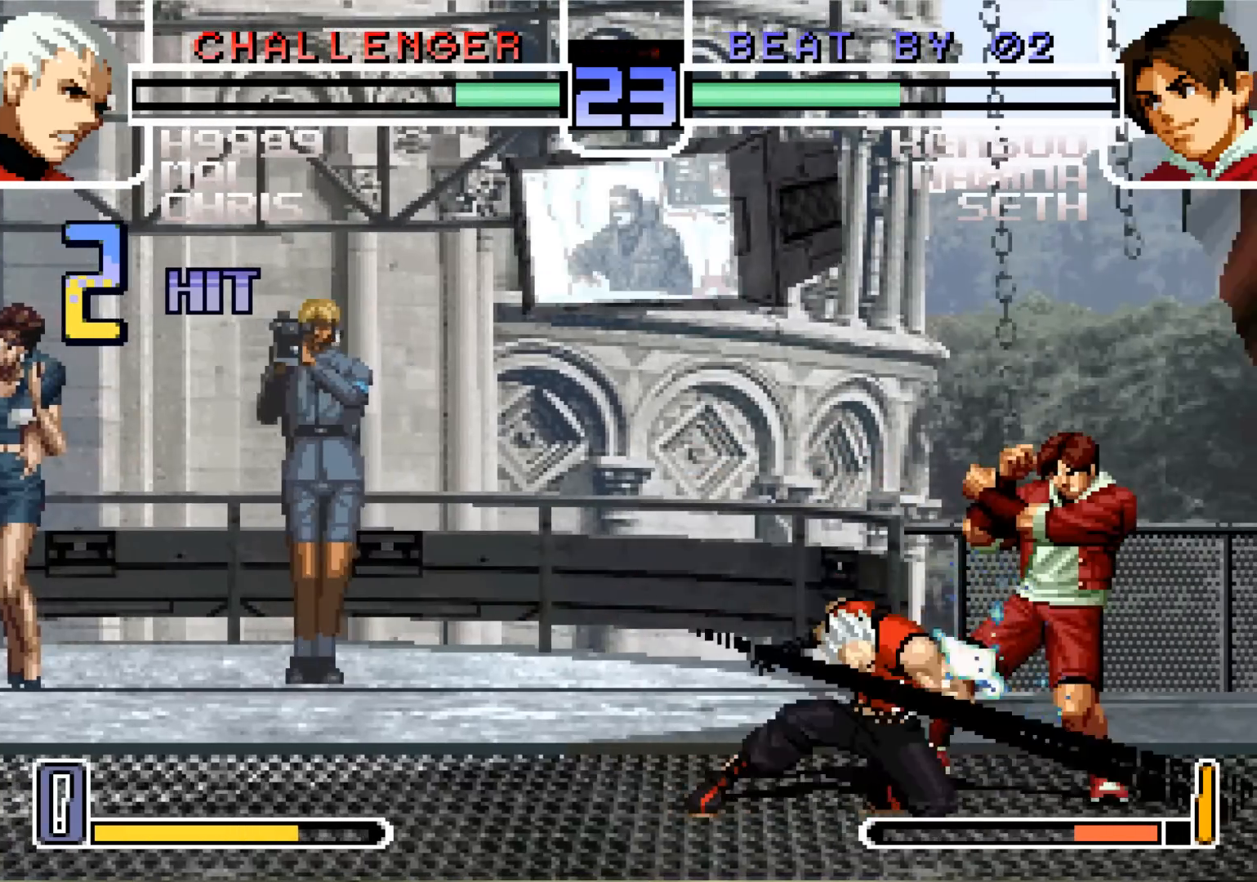
{"buttons": [], "left_stick": "center", "events": [[317, "SQUARE", "down"], [317, "TRIANGLE", "down"], [400, "SQUARE", "up"], [400, "TRIANGLE", "up"]]}
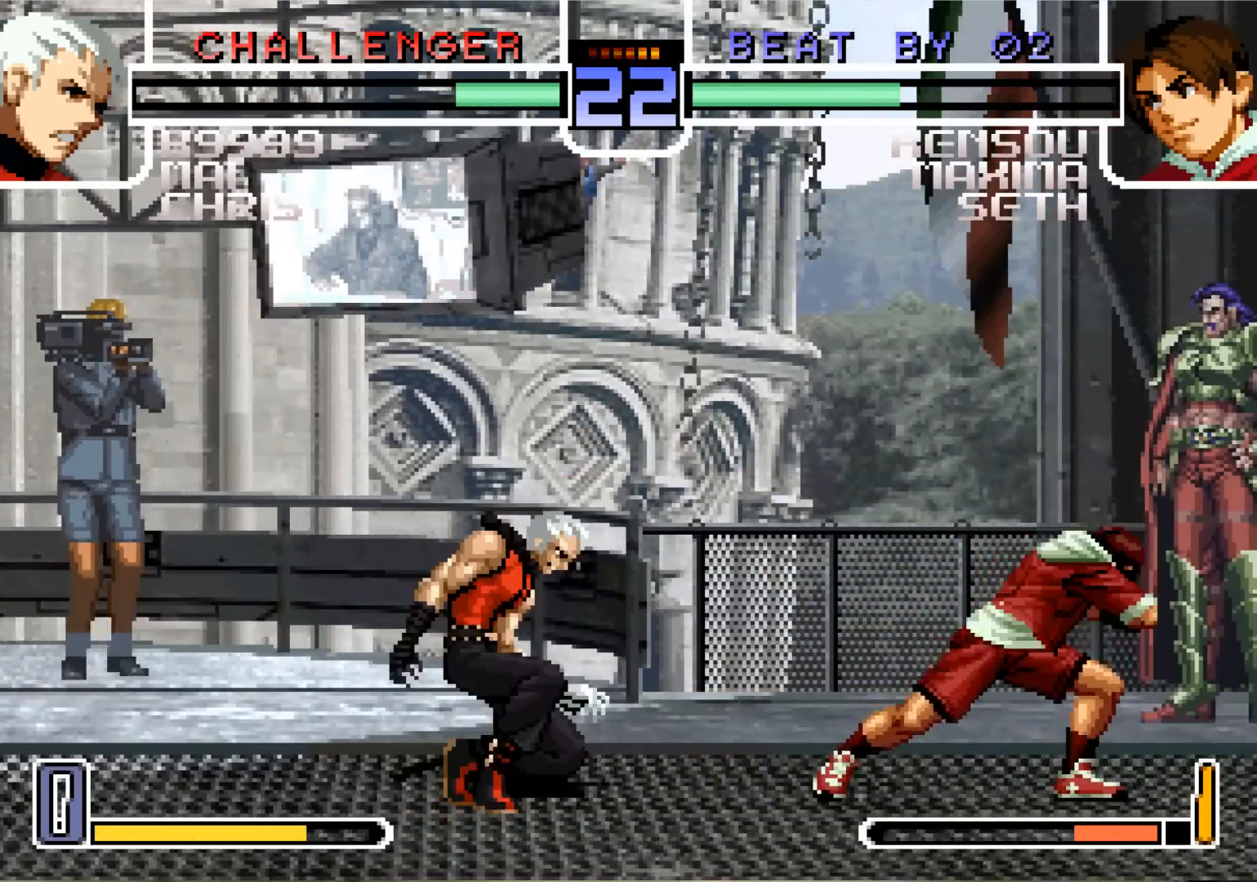
{"buttons": ["SQUARE"], "left_stick": "center", "events": [[217, "left_stick", "down"], [367, "left_stick", "center"], [401, "SQUARE", "down"]]}
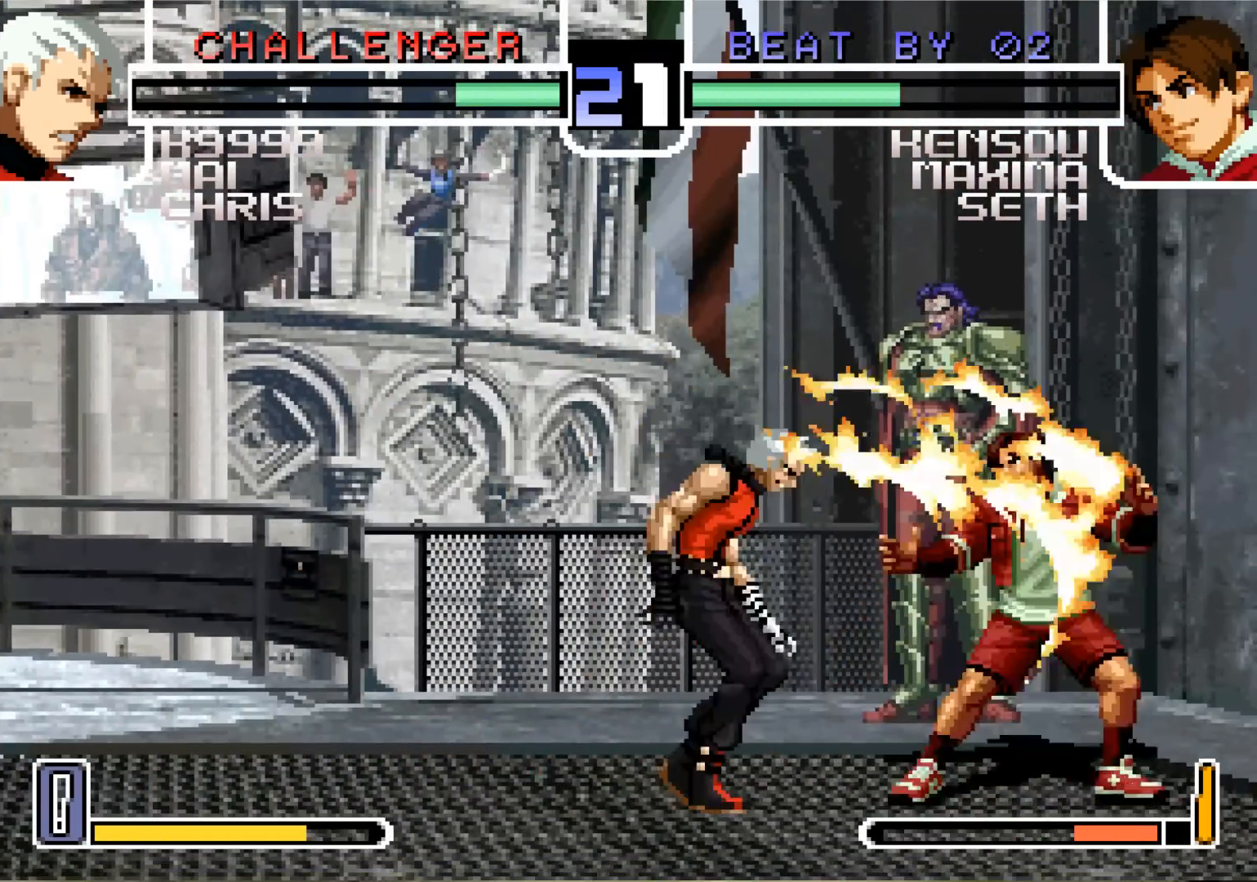
{"buttons": [], "left_stick": "down", "events": [[34, "SQUARE", "up"], [117, "left_stick", "down"]]}
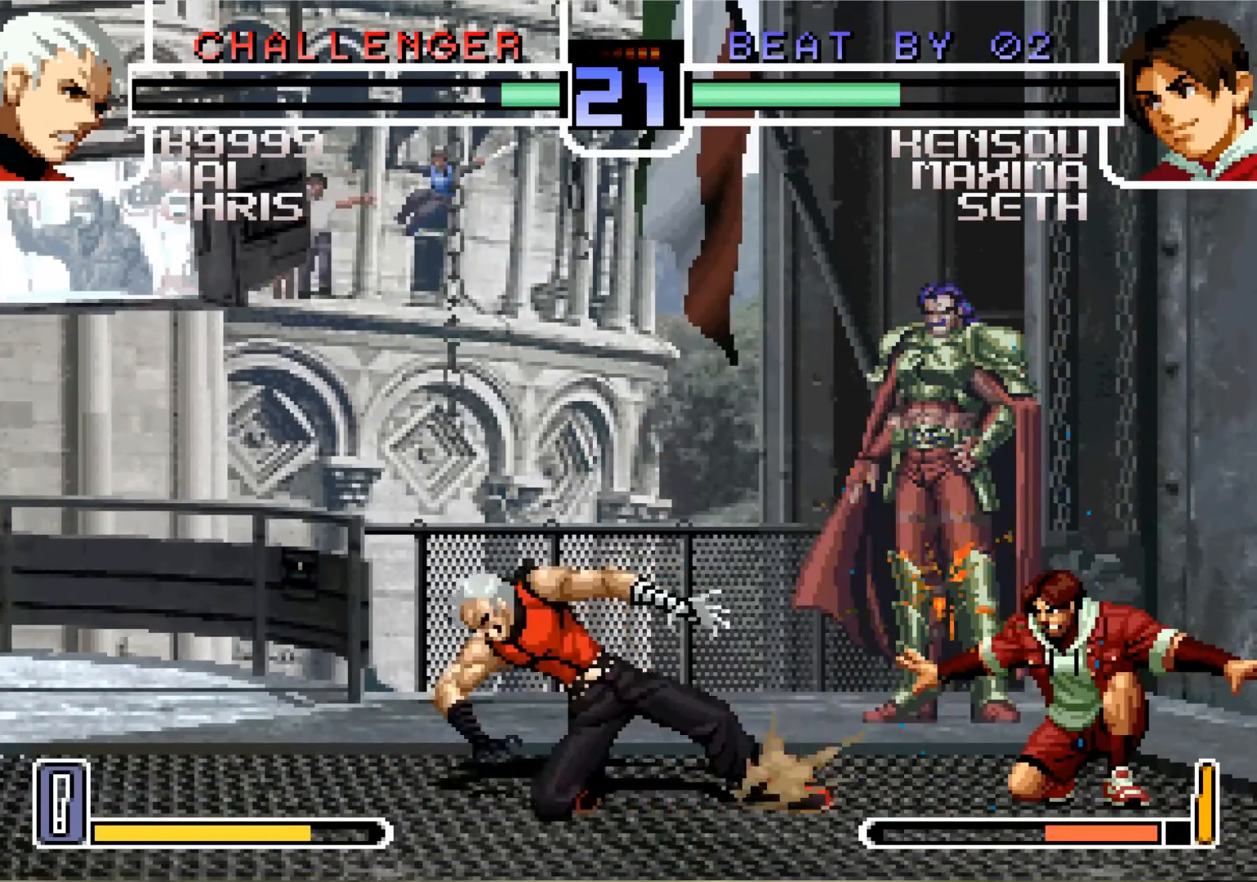
{"buttons": ["SQUARE"], "left_stick": "center", "events": [[167, "left_stick", "center"], [250, "left_stick", "down"], [350, "left_stick", "center"], [383, "SQUARE", "down"]]}
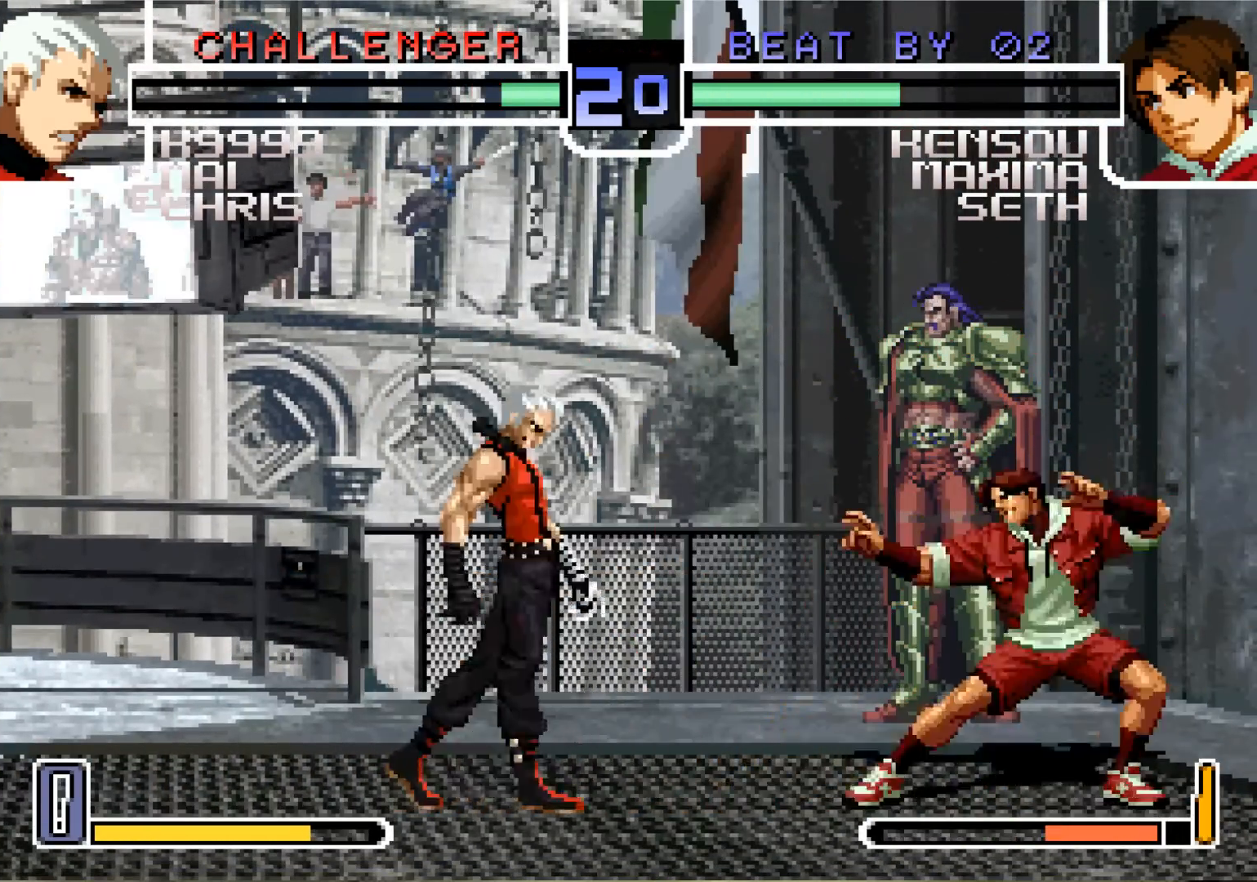
{"buttons": [], "left_stick": "center", "events": [[50, "SQUARE", "up"]]}
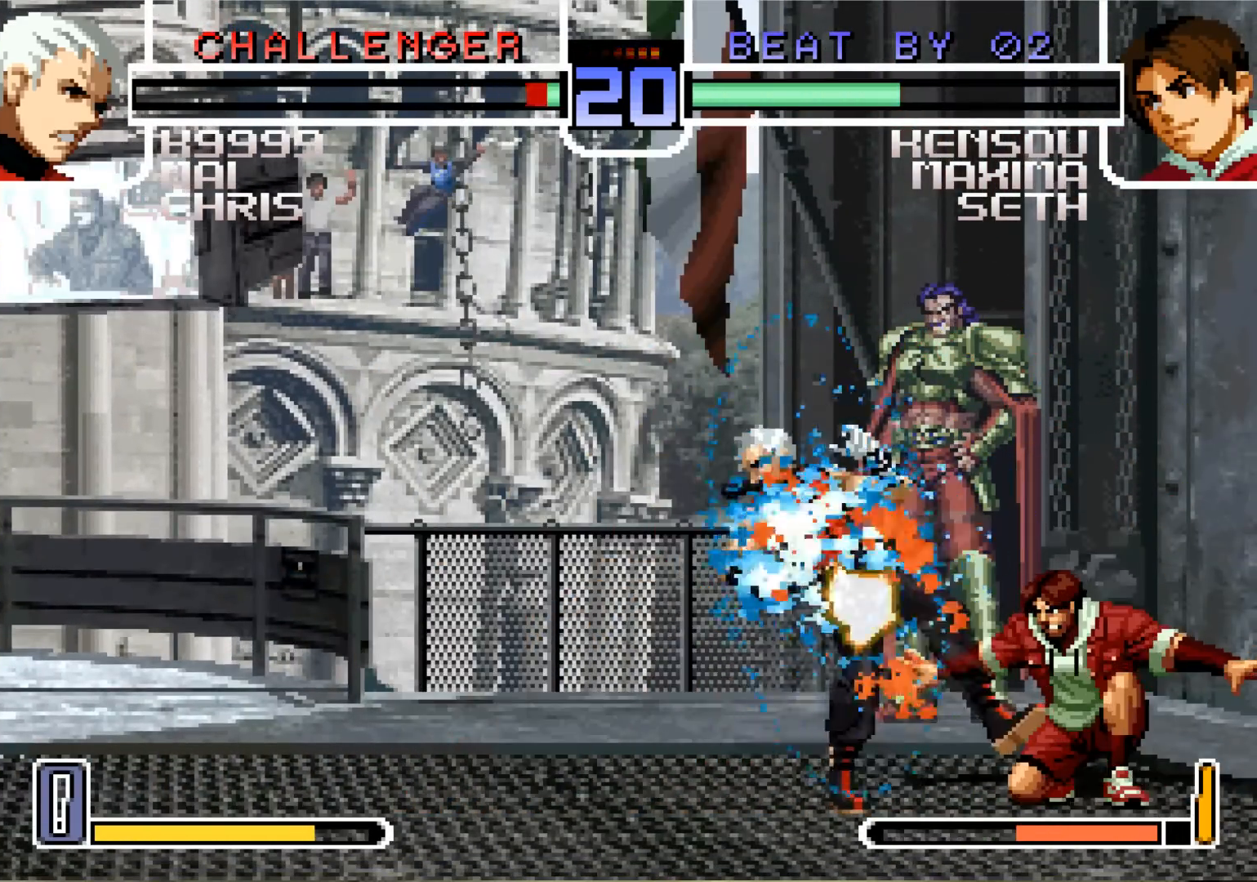
{"buttons": ["CROSS"], "left_stick": "down", "events": [[383, "left_stick", "down"], [500, "CROSS", "down"]]}
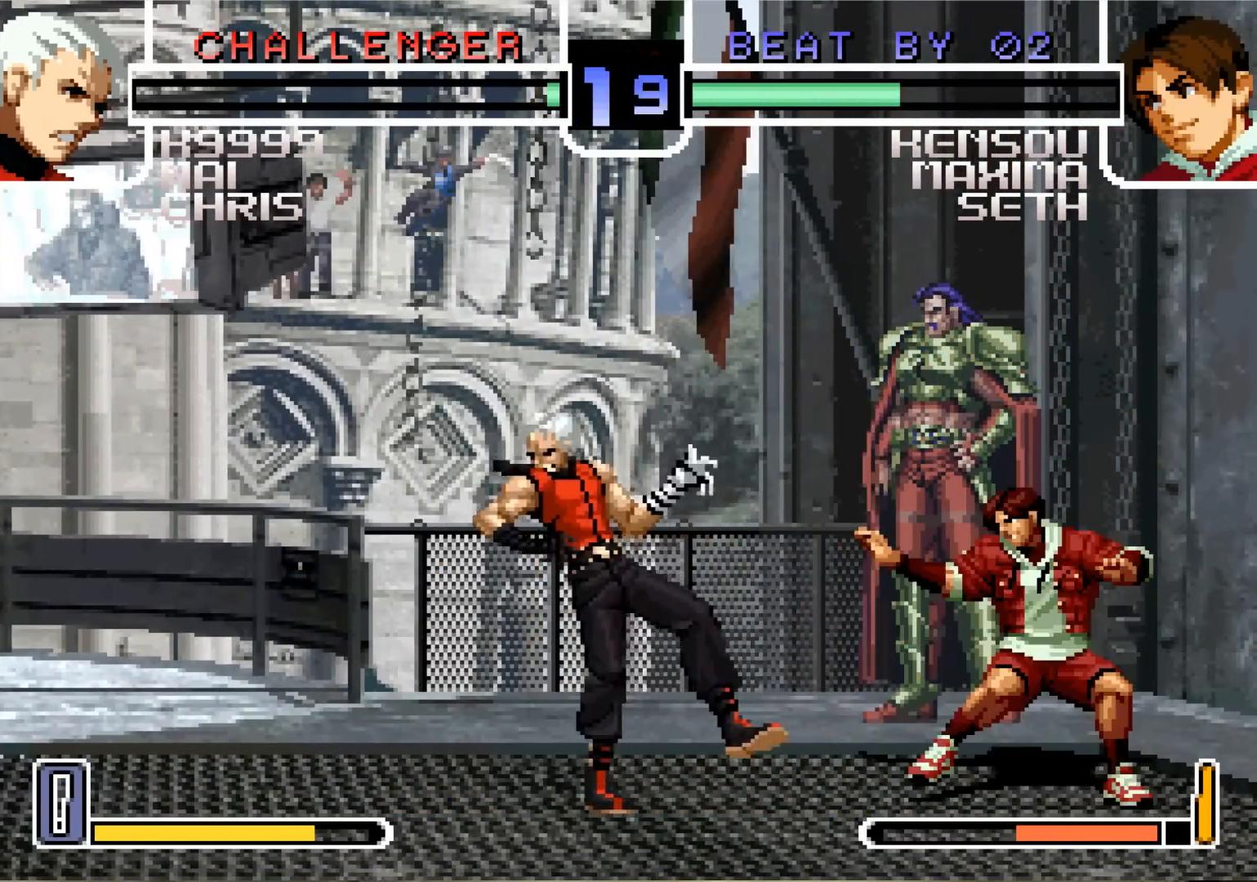
{"buttons": [], "left_stick": "left", "events": [[84, "CROSS", "up"], [150, "left_stick", "left"], [184, "TRIANGLE", "down"], [284, "TRIANGLE", "up"]]}
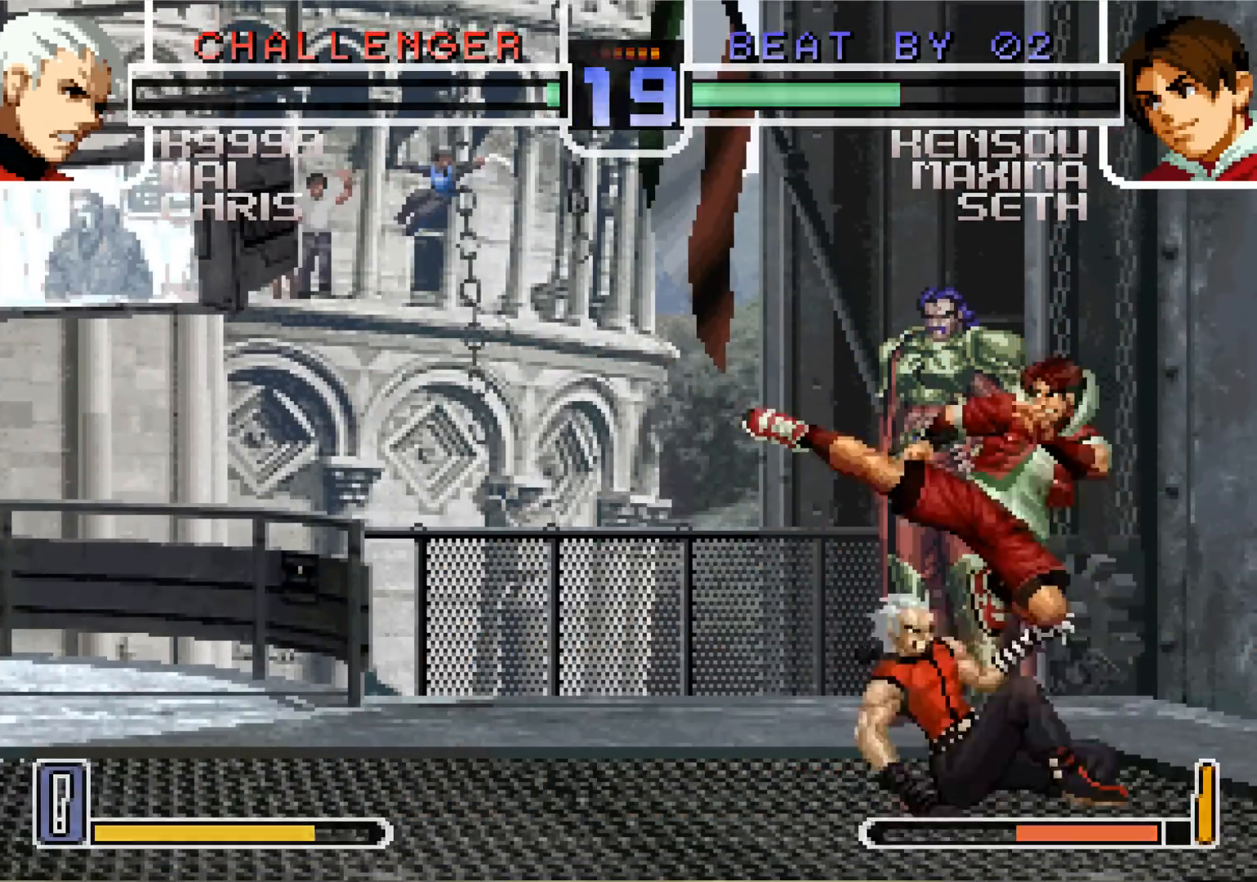
{"buttons": [], "left_stick": "center", "events": [[83, "left_stick", "center"], [150, "left_stick", "down"], [267, "left_stick", "left"], [383, "left_stick", "center"]]}
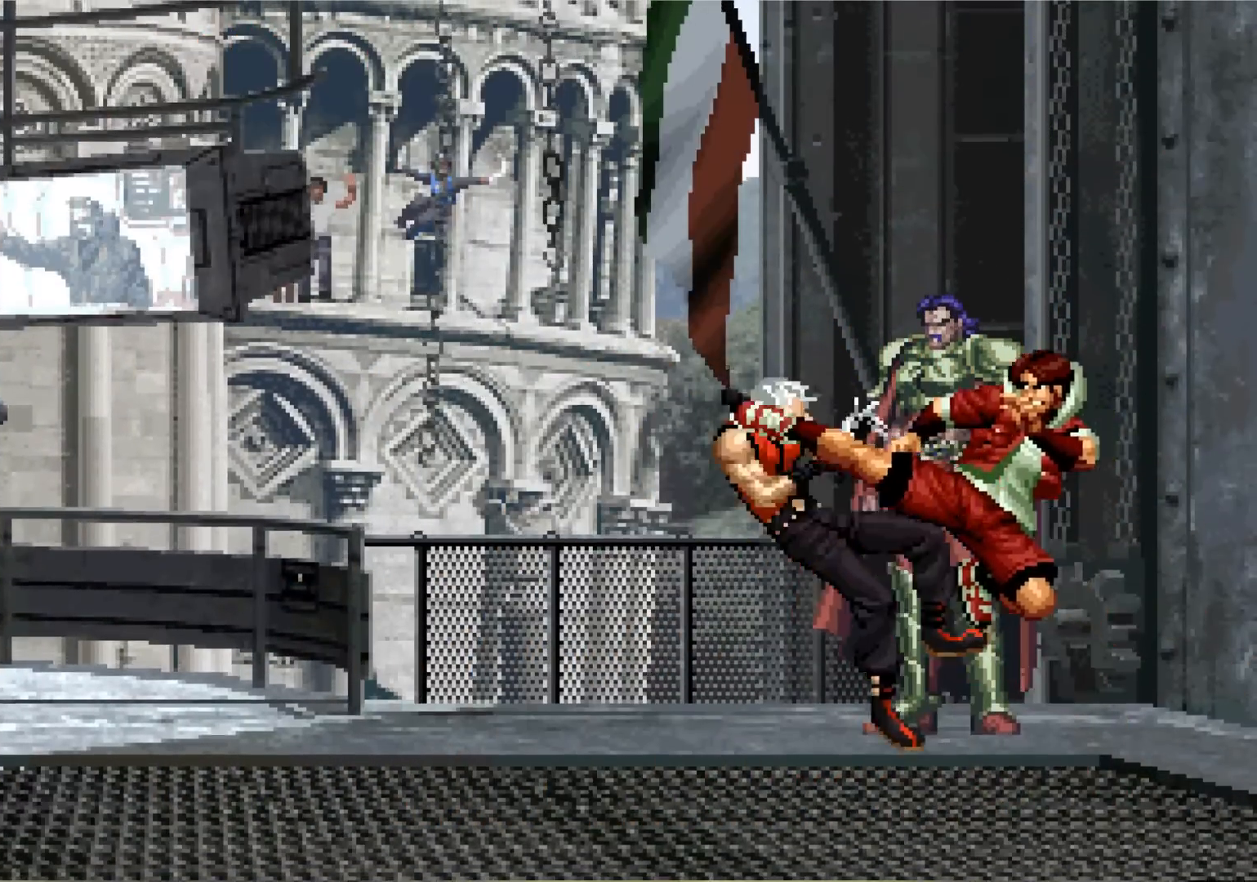
{"buttons": [], "left_stick": "center", "events": [[100, "CROSS", "down"], [100, "SQUARE", "down"], [167, "CROSS", "up"], [167, "SQUARE", "up"]]}
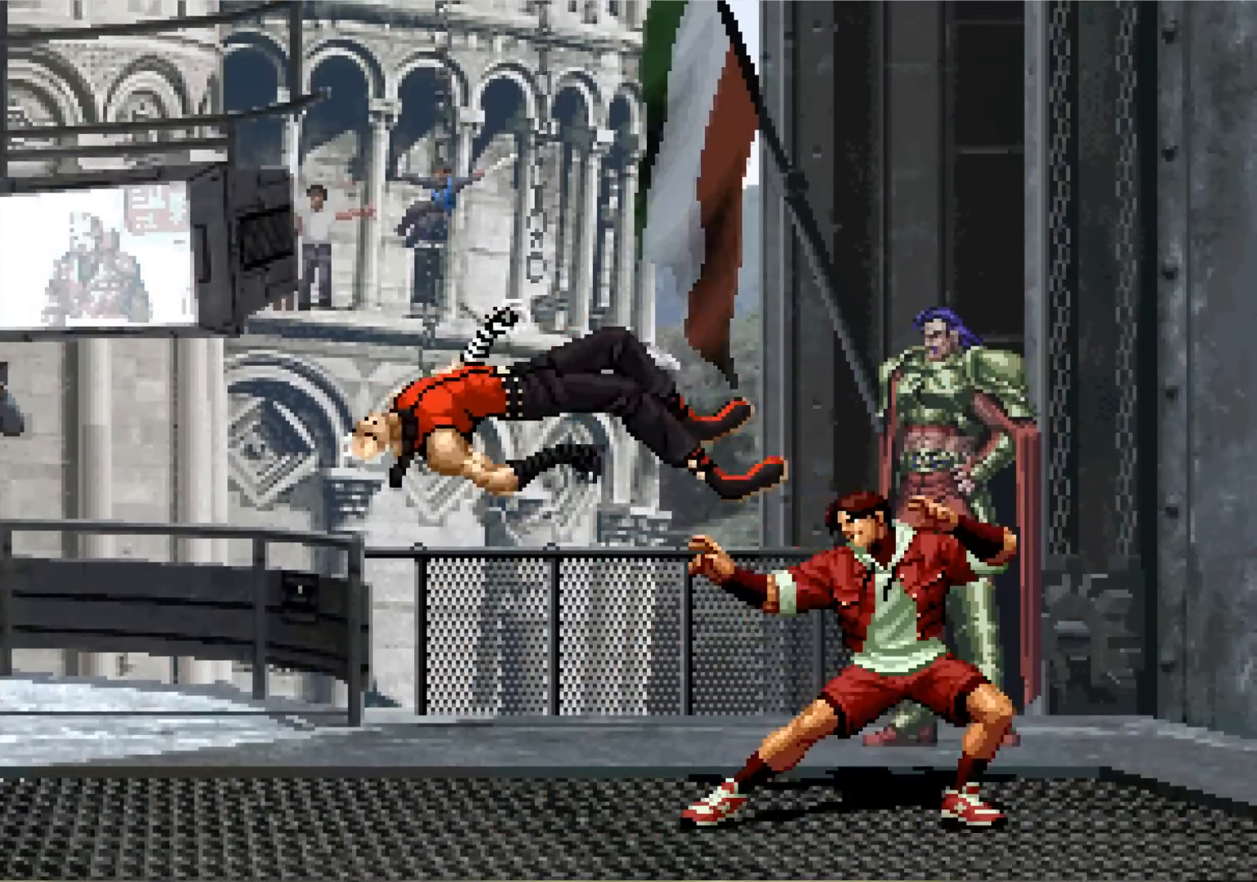
{"buttons": [], "left_stick": "center", "events": []}
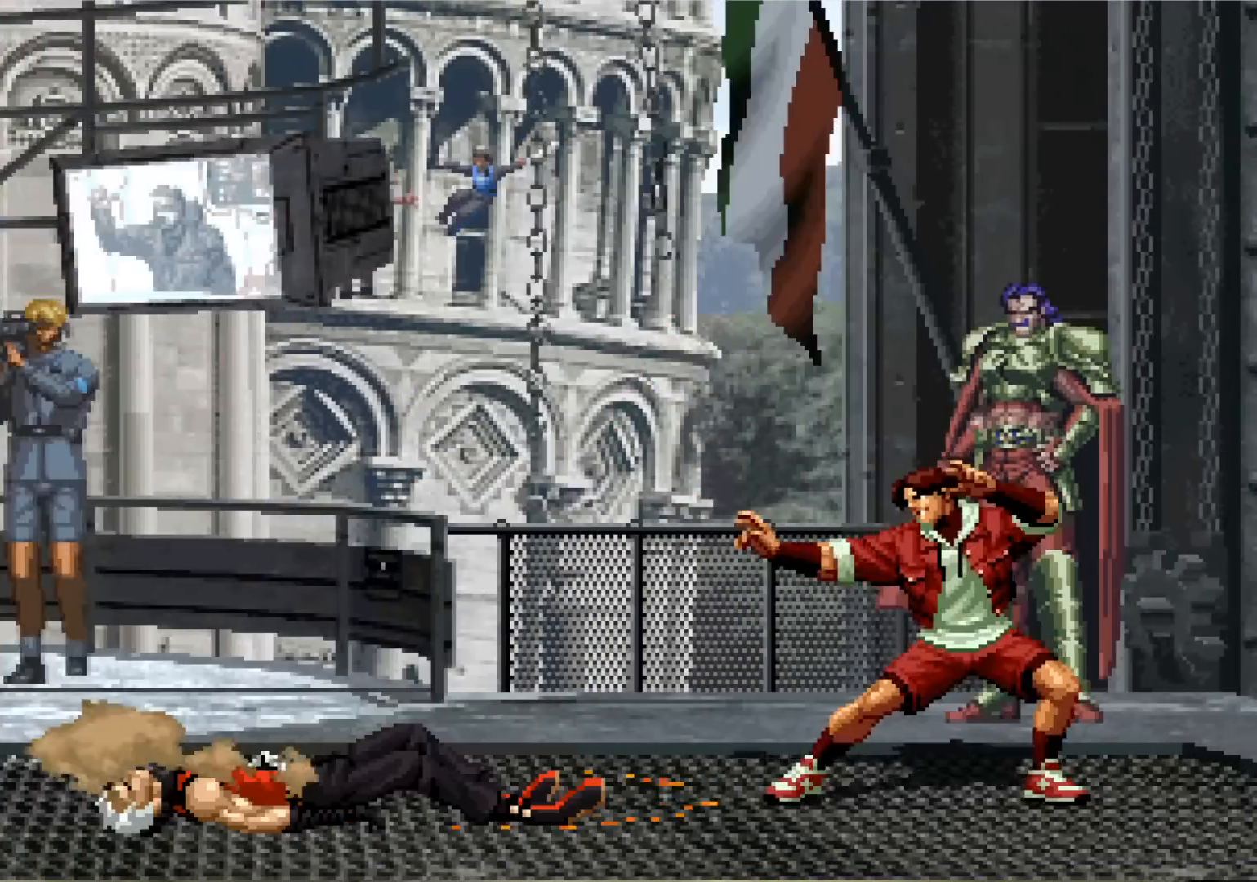
{"buttons": [], "left_stick": "center", "events": []}
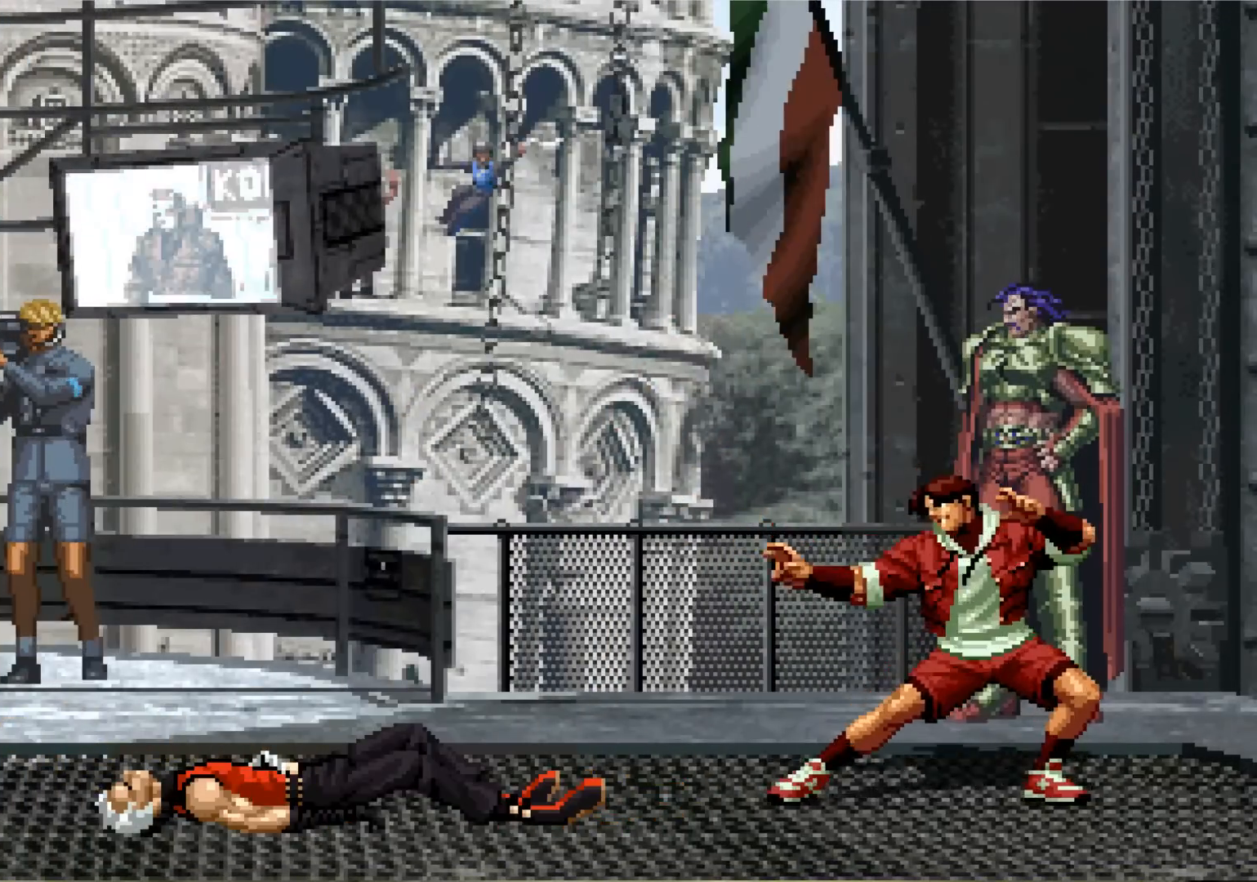
{"buttons": [], "left_stick": "center", "events": []}
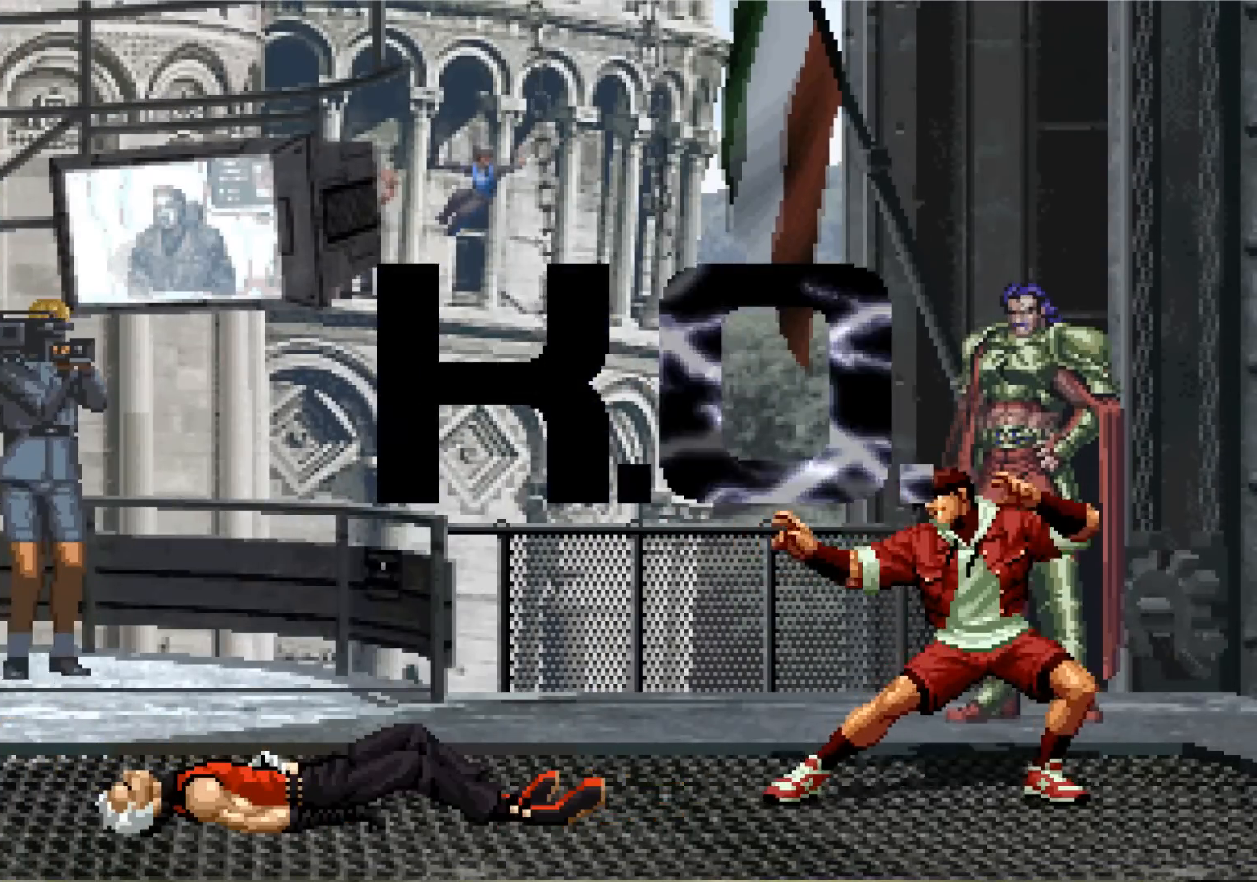
{"buttons": [], "left_stick": "center", "events": []}
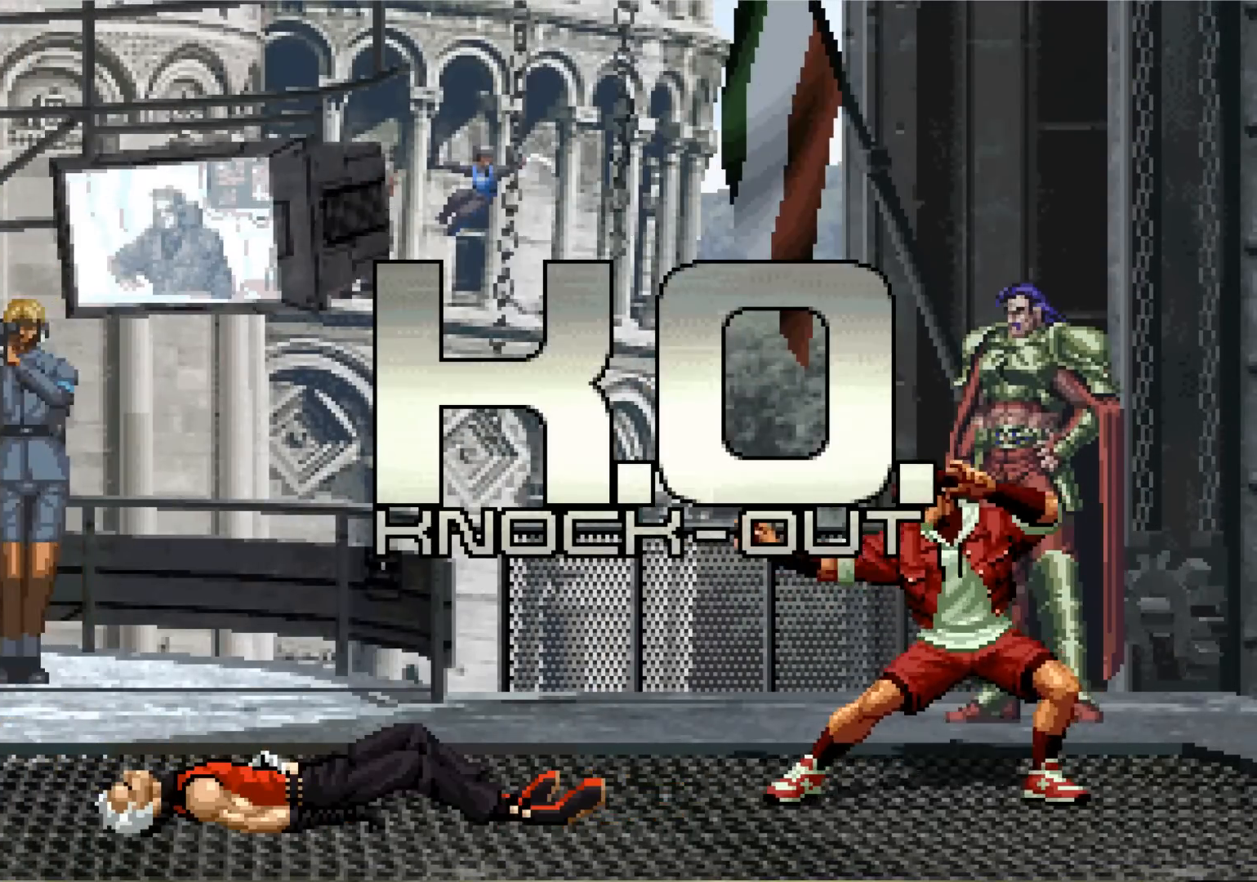
{"buttons": [], "left_stick": "center", "events": []}
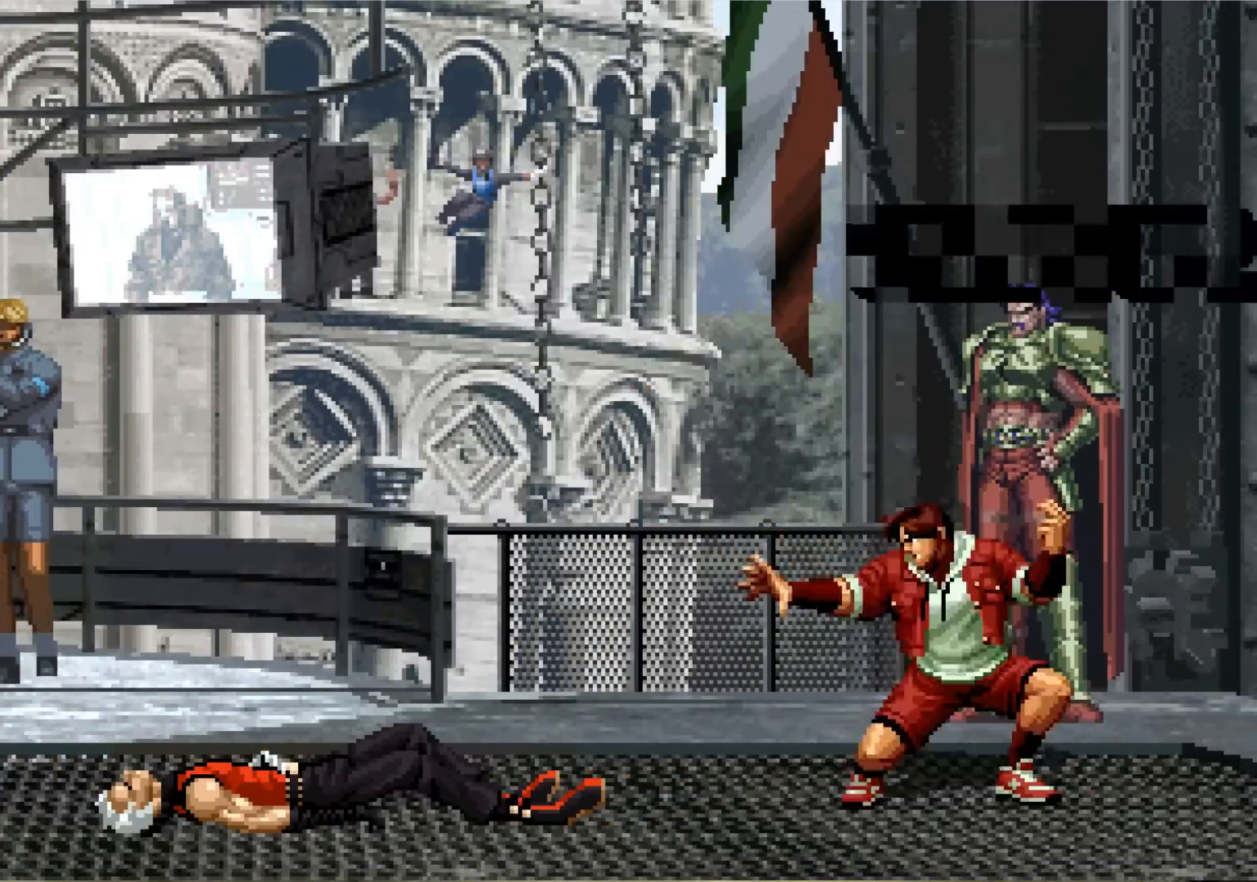
{"buttons": [], "left_stick": "center", "events": []}
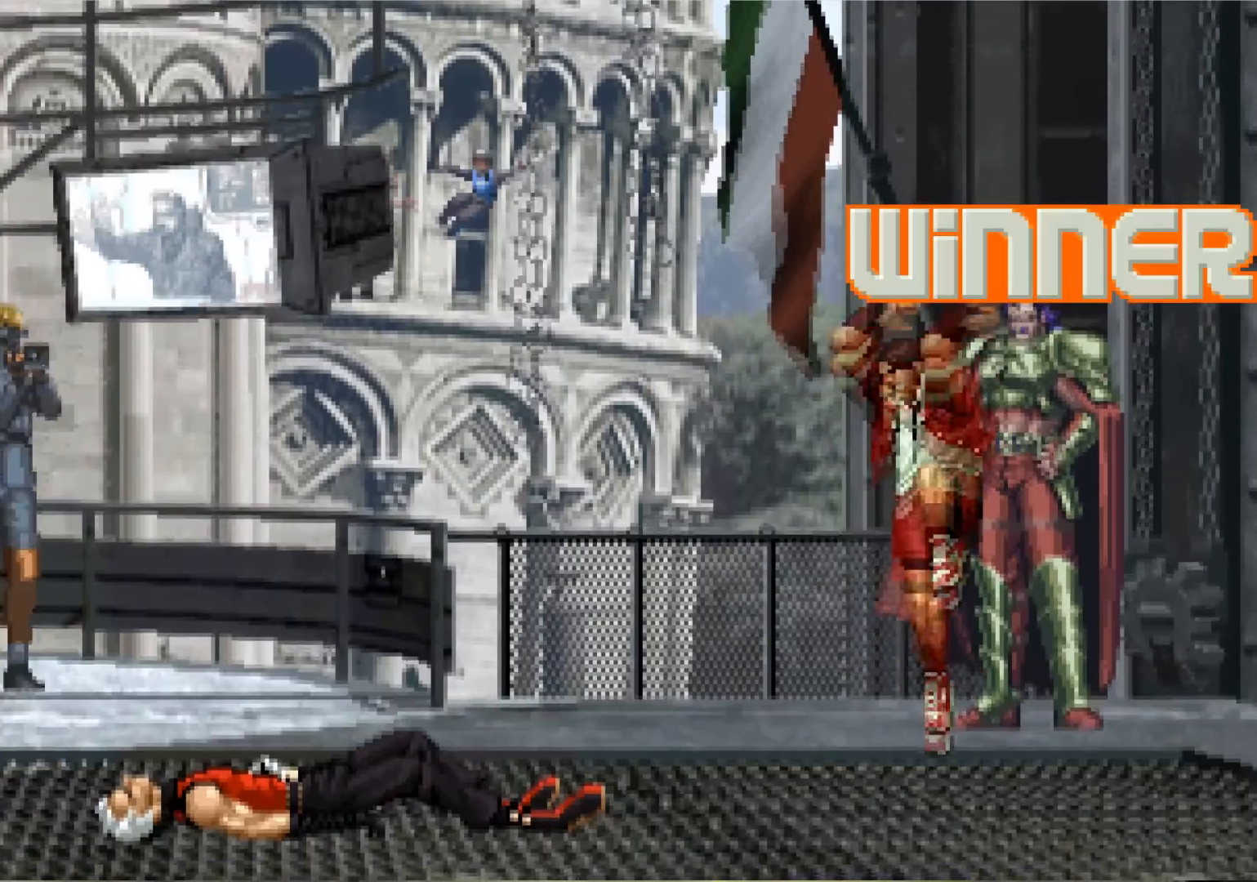
{"buttons": [], "left_stick": "center", "events": []}